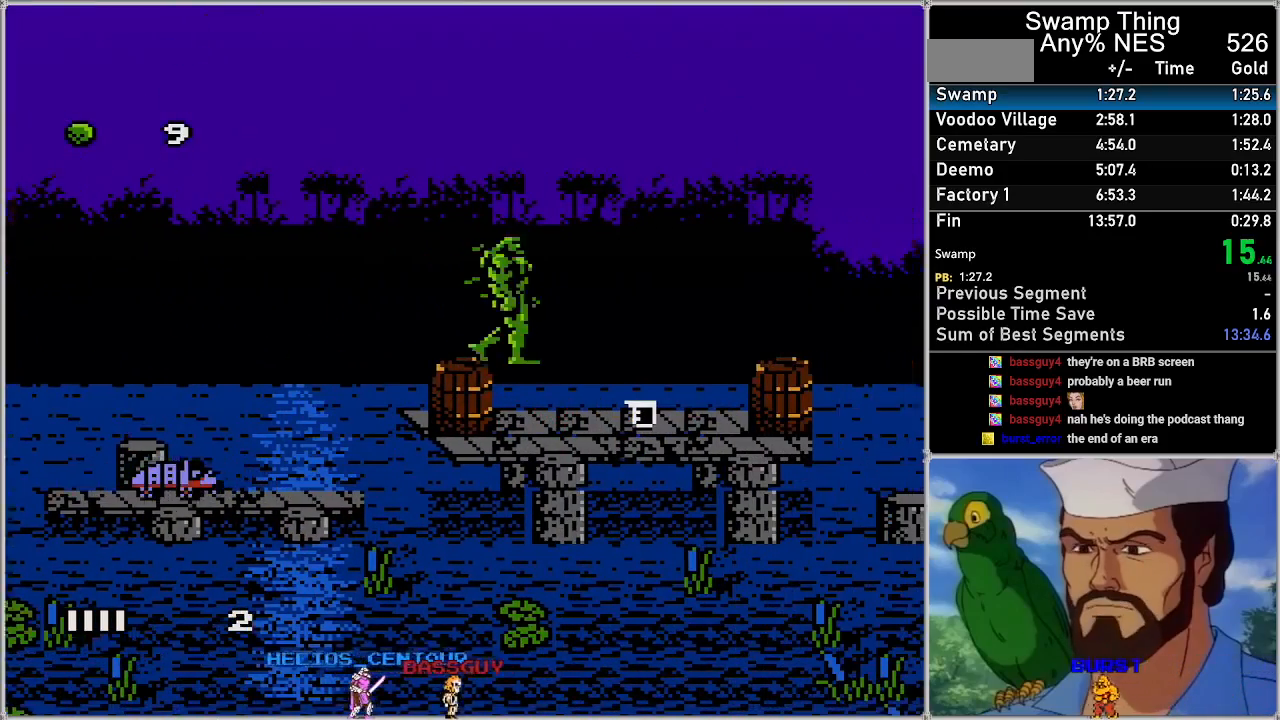
Gameplay with a controller (Nintendo layout); each line is a JSON object with the inputs held at the frame after it. "events" lists button and stick changes between this image and that frame as [ms after this image, input, new state], when the widget could be followed in between. Not read: L3 R3.
{"buttons": ["A", "DPAD_RIGHT"], "events": []}
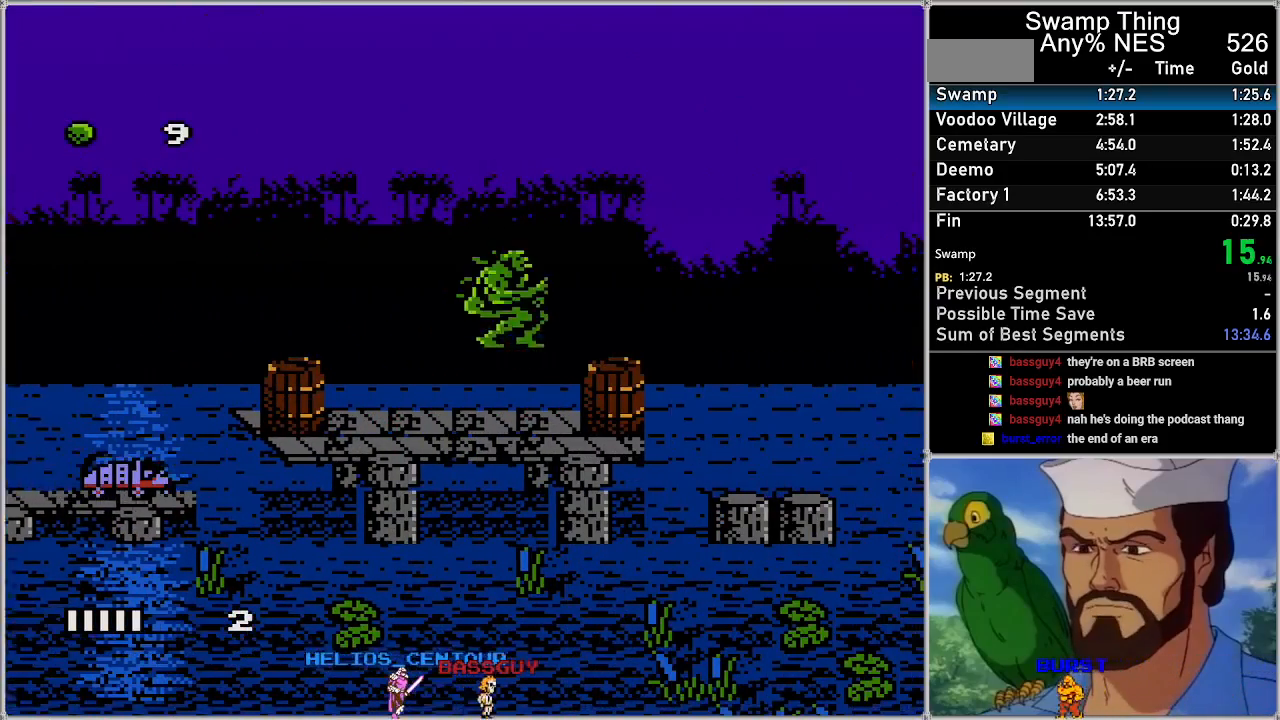
{"buttons": ["A", "DPAD_RIGHT"], "events": [[33, "A", "up"], [100, "A", "down"]]}
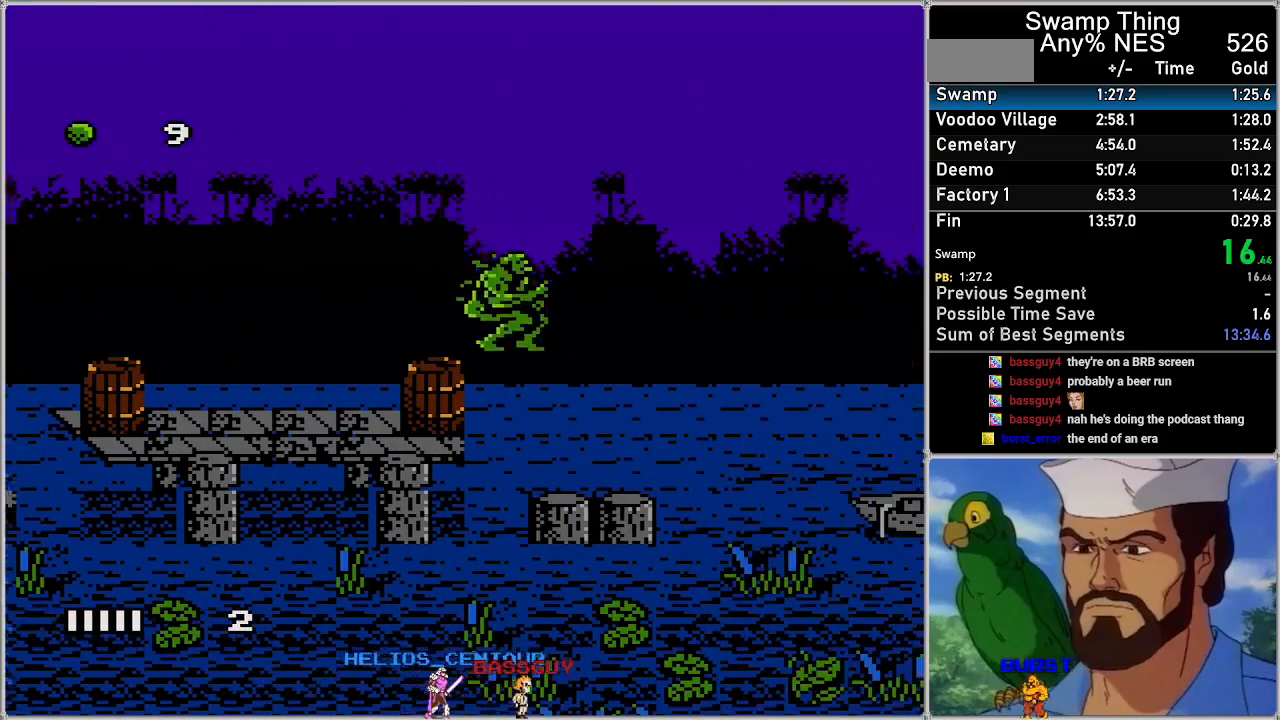
{"buttons": [], "events": [[417, "A", "up"], [417, "DPAD_RIGHT", "up"]]}
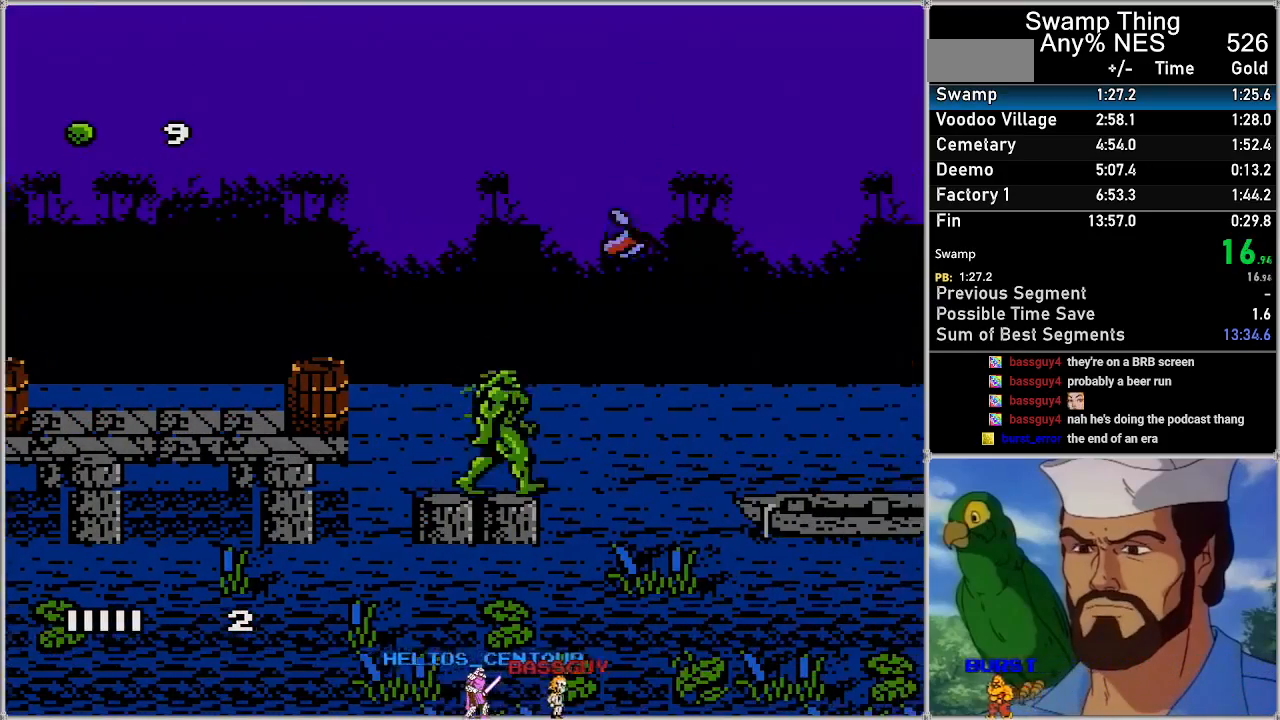
{"buttons": ["A", "DPAD_RIGHT"], "events": [[83, "DPAD_RIGHT", "down"], [300, "A", "down"]]}
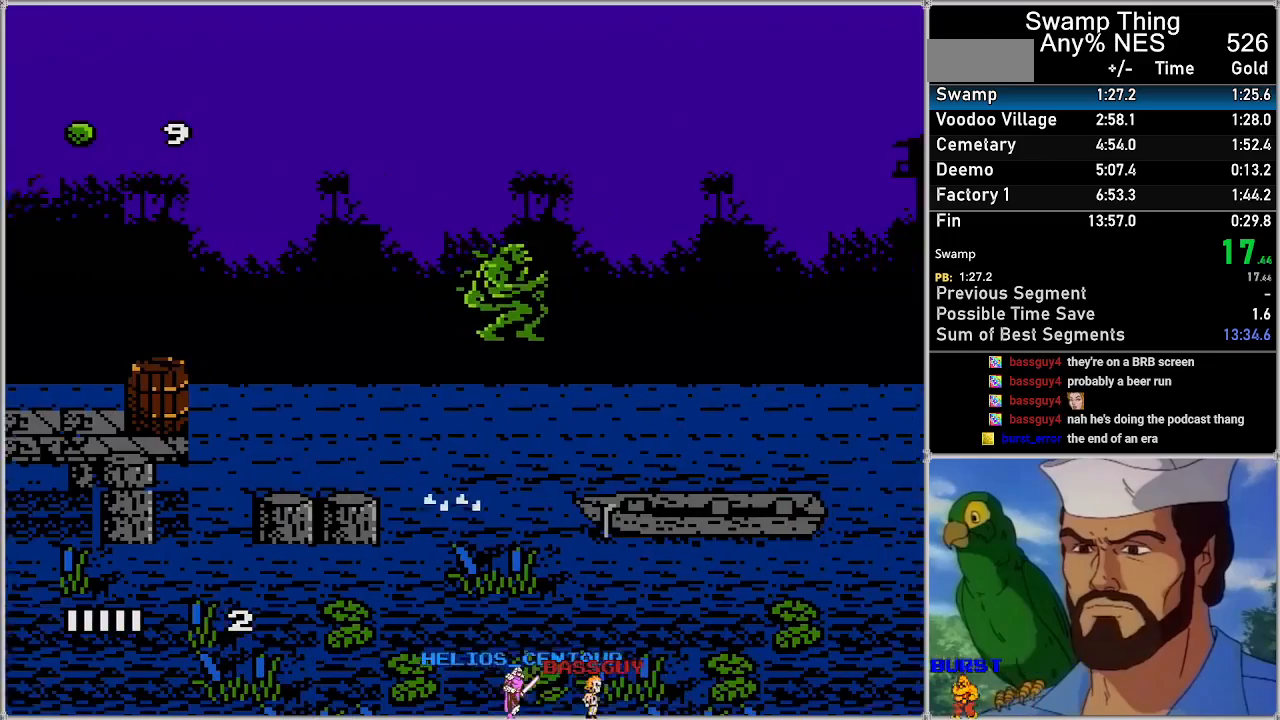
{"buttons": ["A", "DPAD_RIGHT"], "events": []}
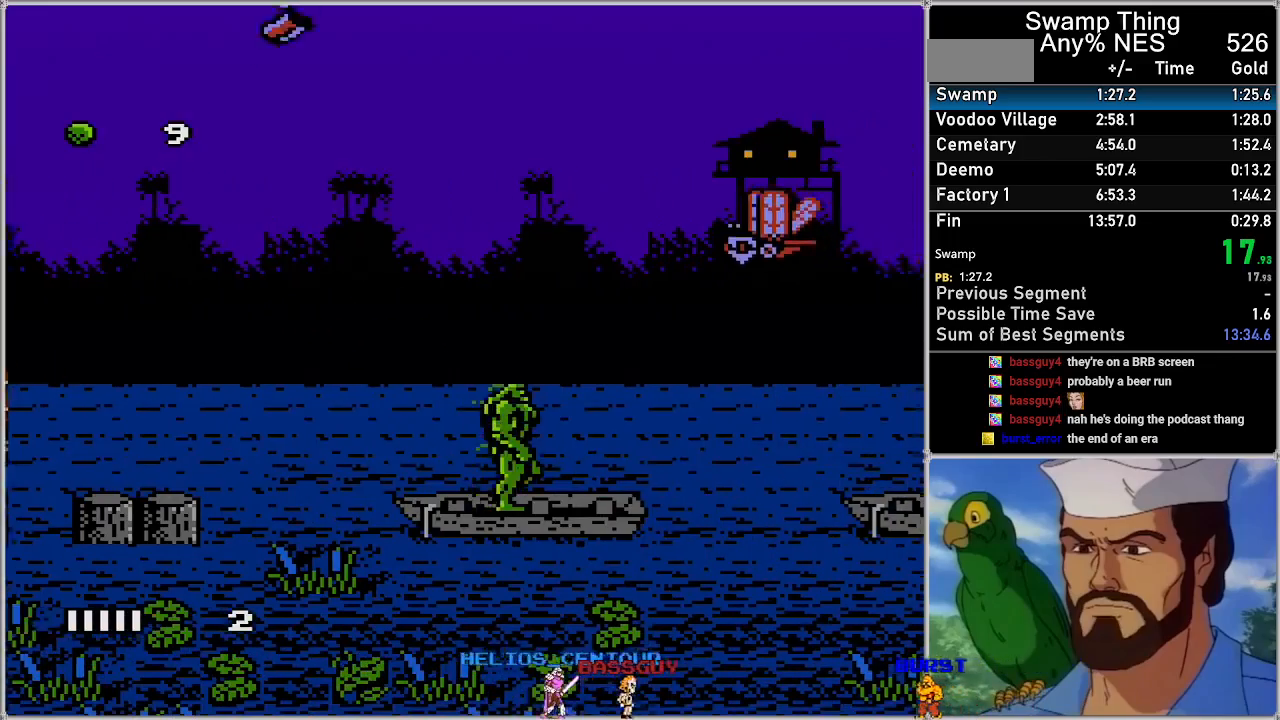
{"buttons": ["A", "DPAD_RIGHT"], "events": []}
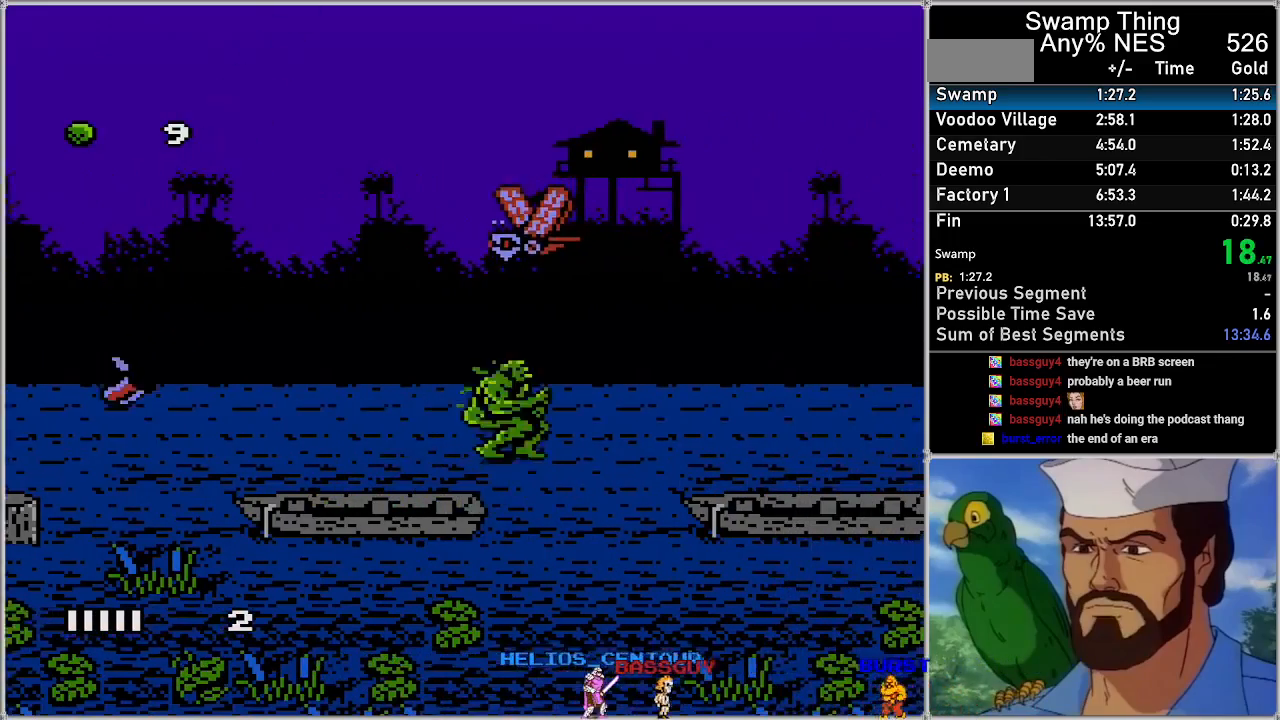
{"buttons": ["A", "DPAD_RIGHT"], "events": [[83, "A", "up"], [150, "A", "down"]]}
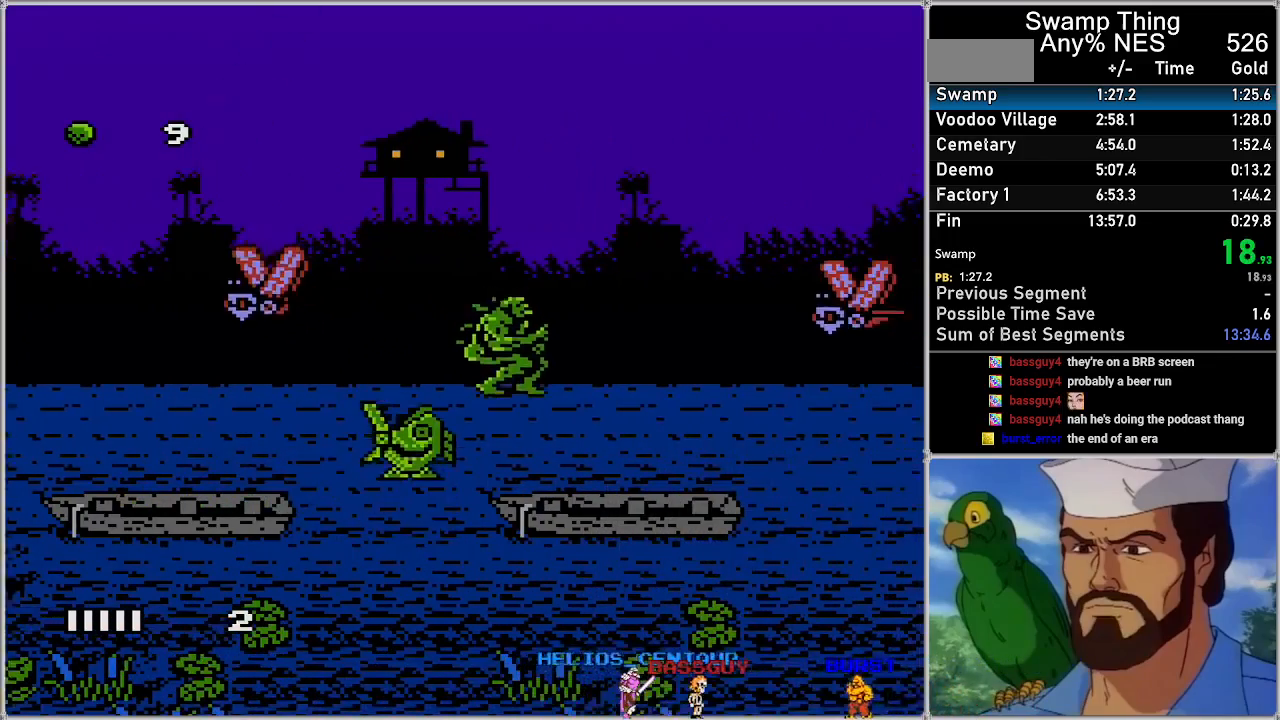
{"buttons": ["A", "DPAD_RIGHT"], "events": []}
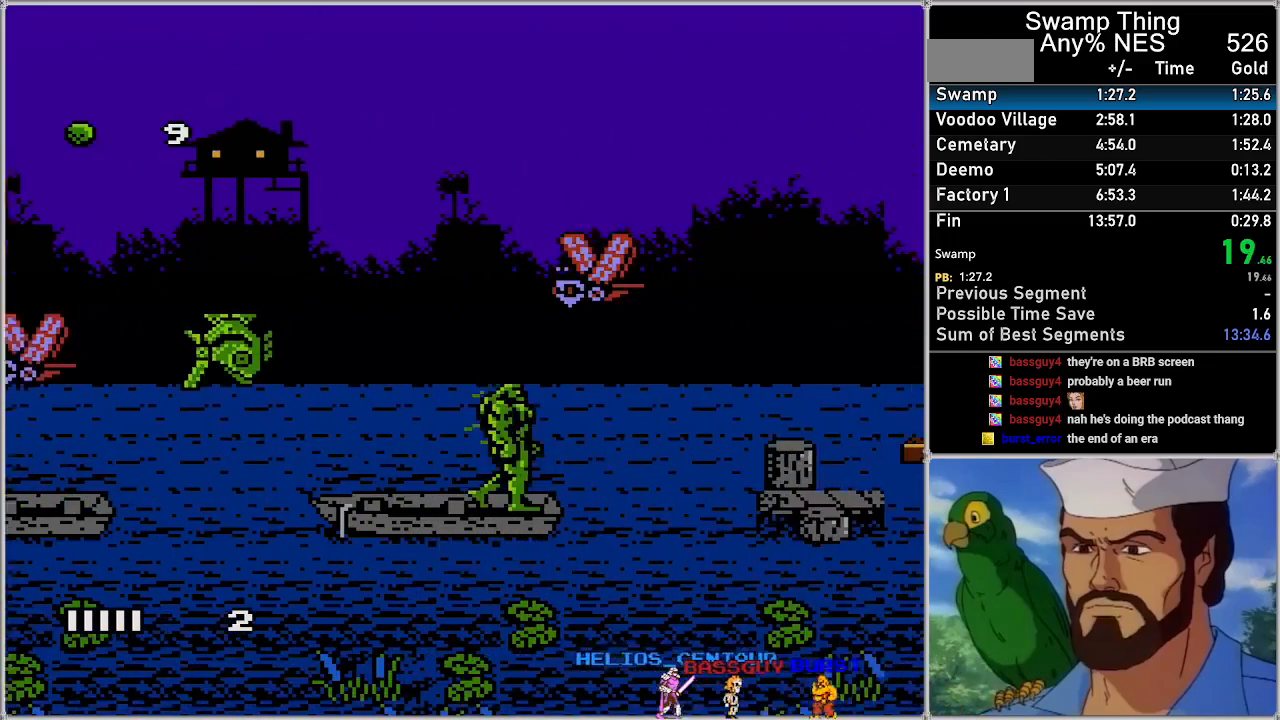
{"buttons": ["A", "DPAD_RIGHT"], "events": []}
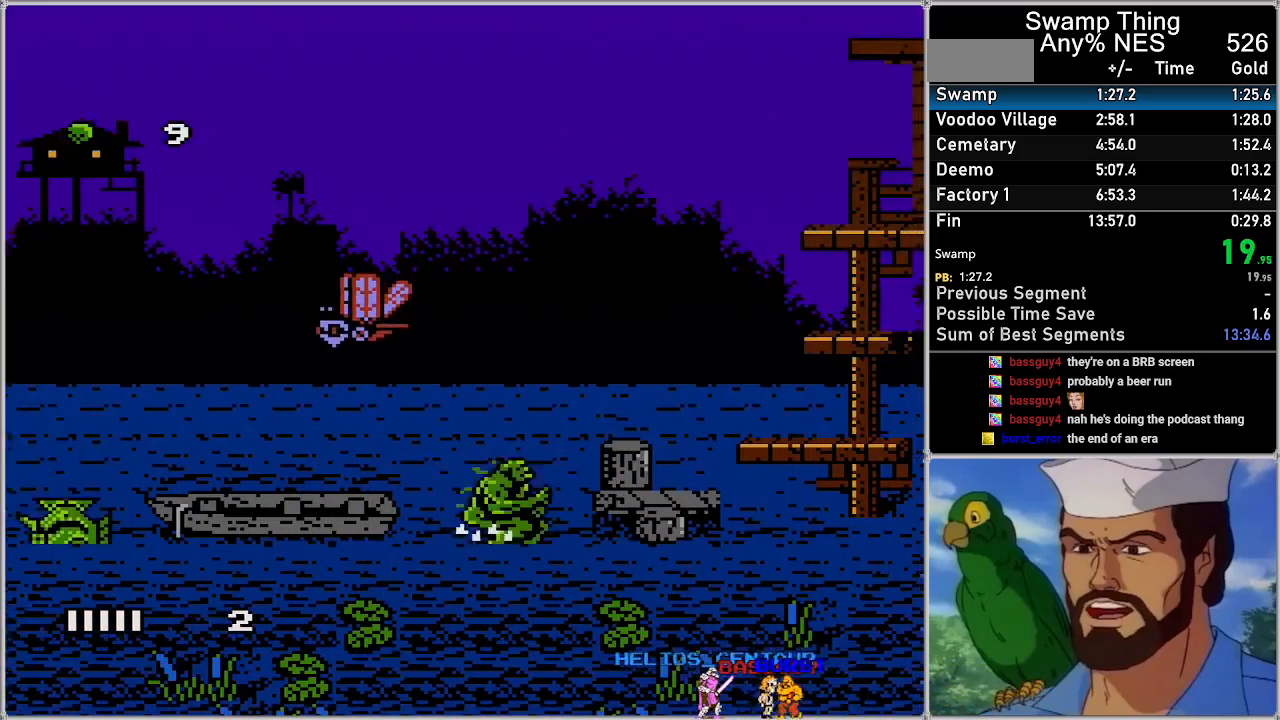
{"buttons": ["DPAD_RIGHT"], "events": [[150, "A", "up"], [183, "A", "down"], [467, "A", "up"]]}
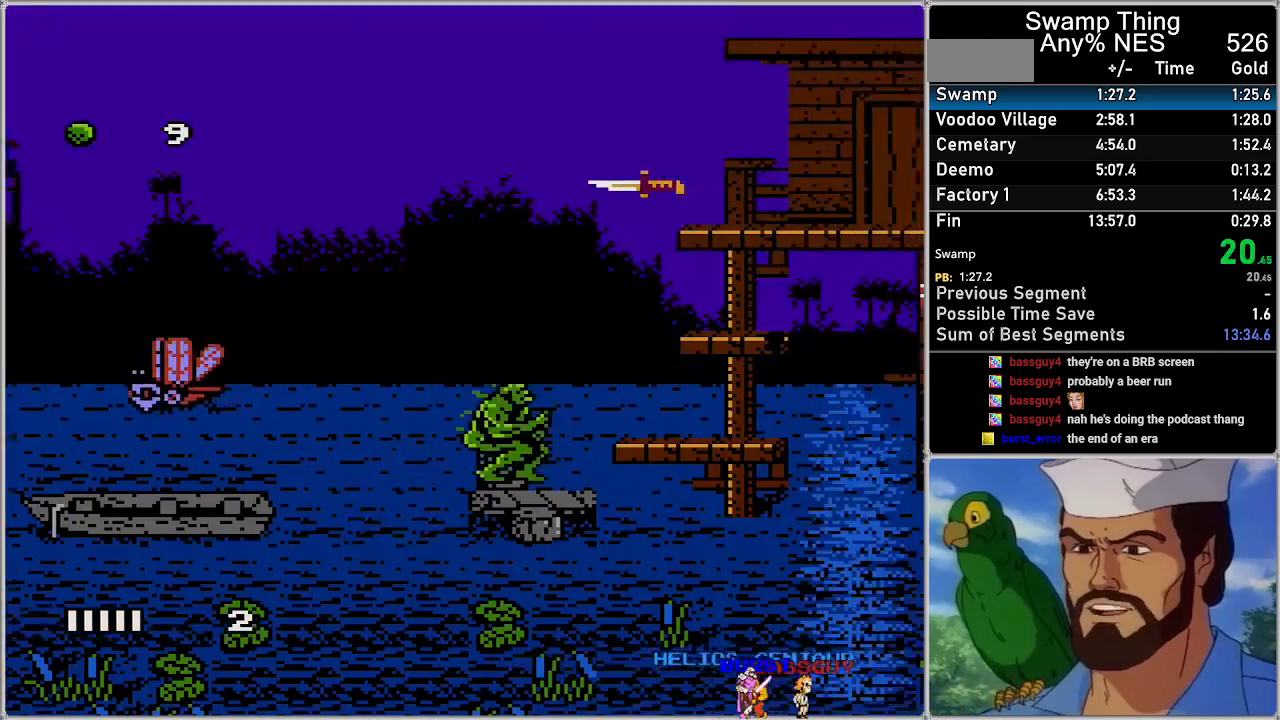
{"buttons": ["A", "DPAD_RIGHT"], "events": [[250, "A", "down"]]}
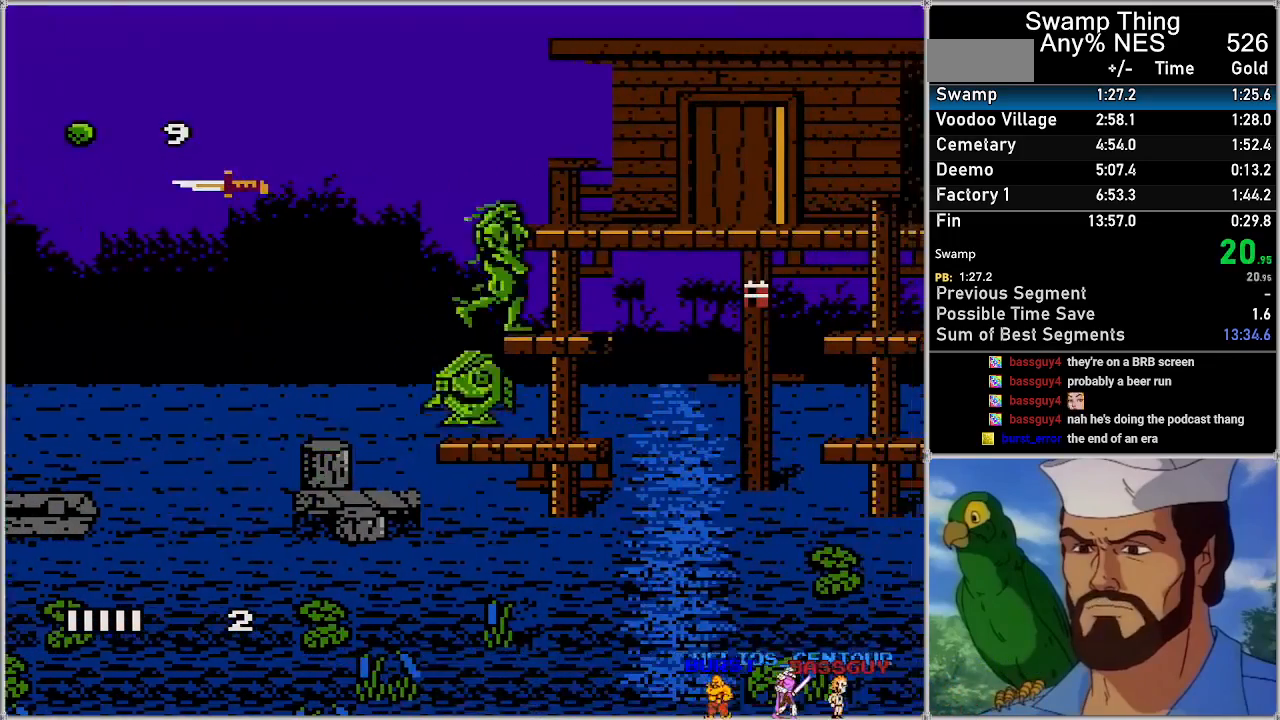
{"buttons": ["A", "DPAD_RIGHT"], "events": [[183, "A", "up"], [267, "A", "down"]]}
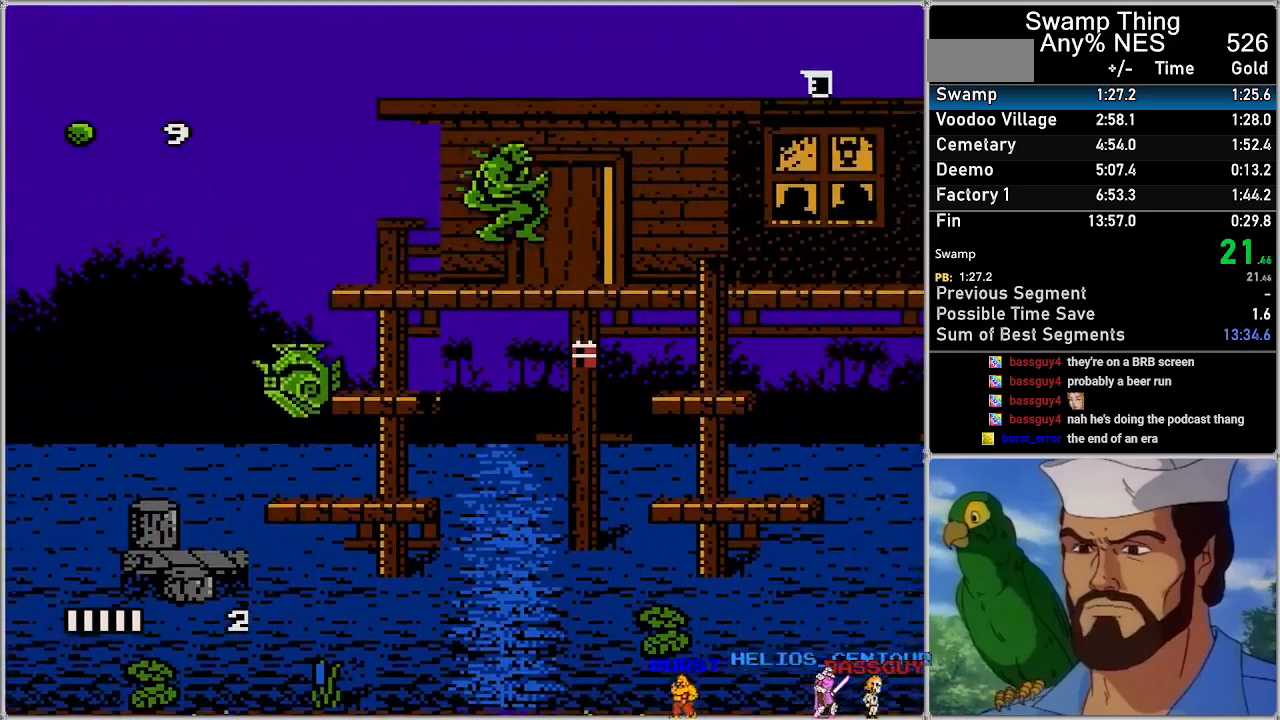
{"buttons": ["A", "DPAD_RIGHT"], "events": []}
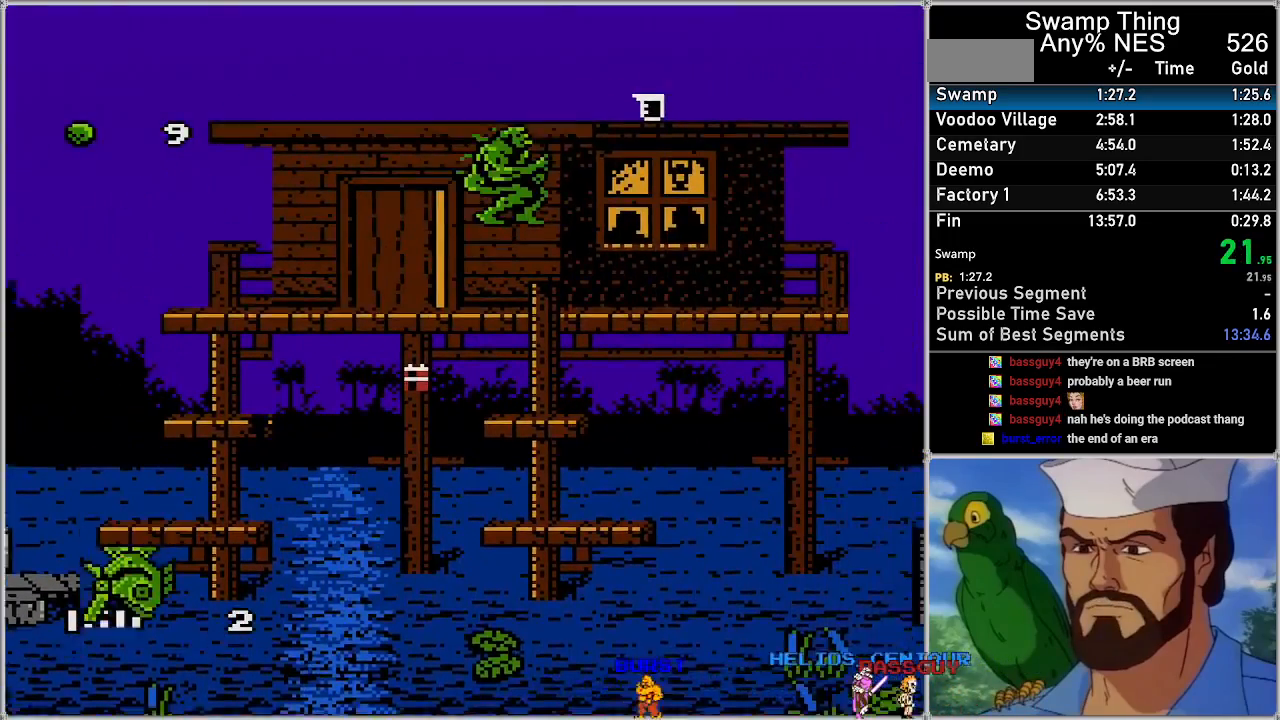
{"buttons": ["A", "DPAD_RIGHT"], "events": [[17, "A", "up"], [83, "A", "down"]]}
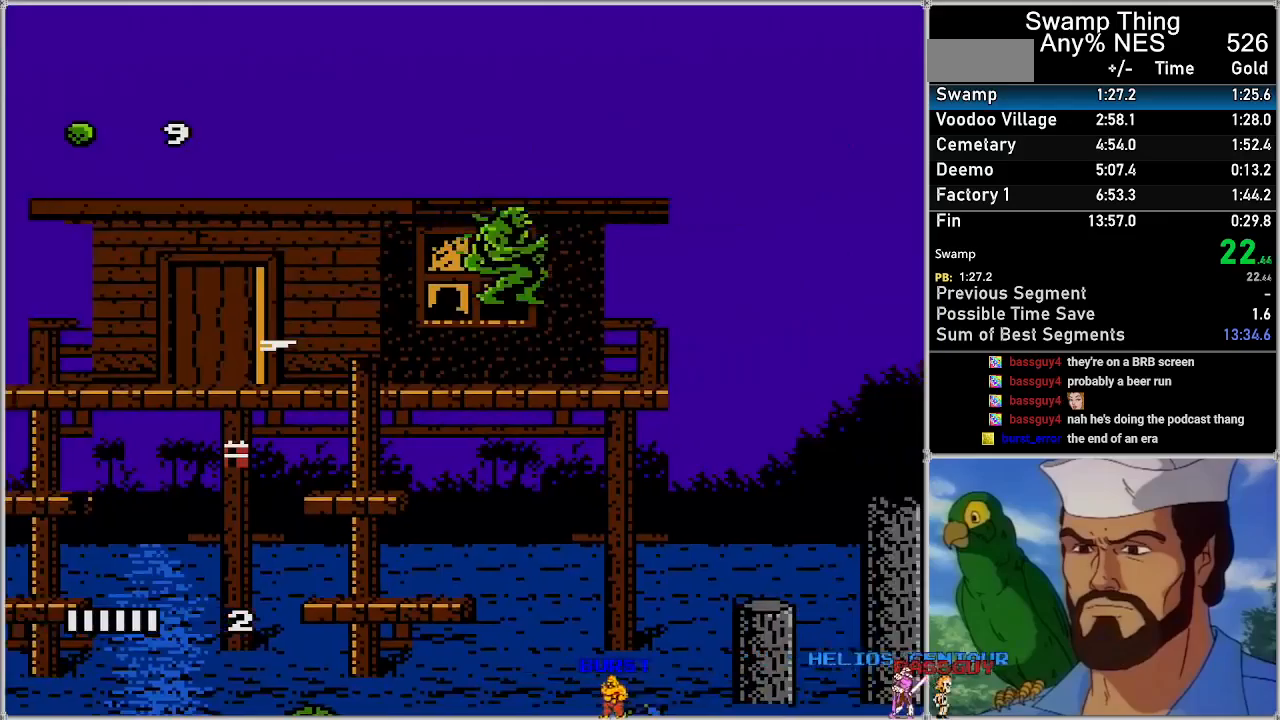
{"buttons": ["A", "DPAD_RIGHT"], "events": []}
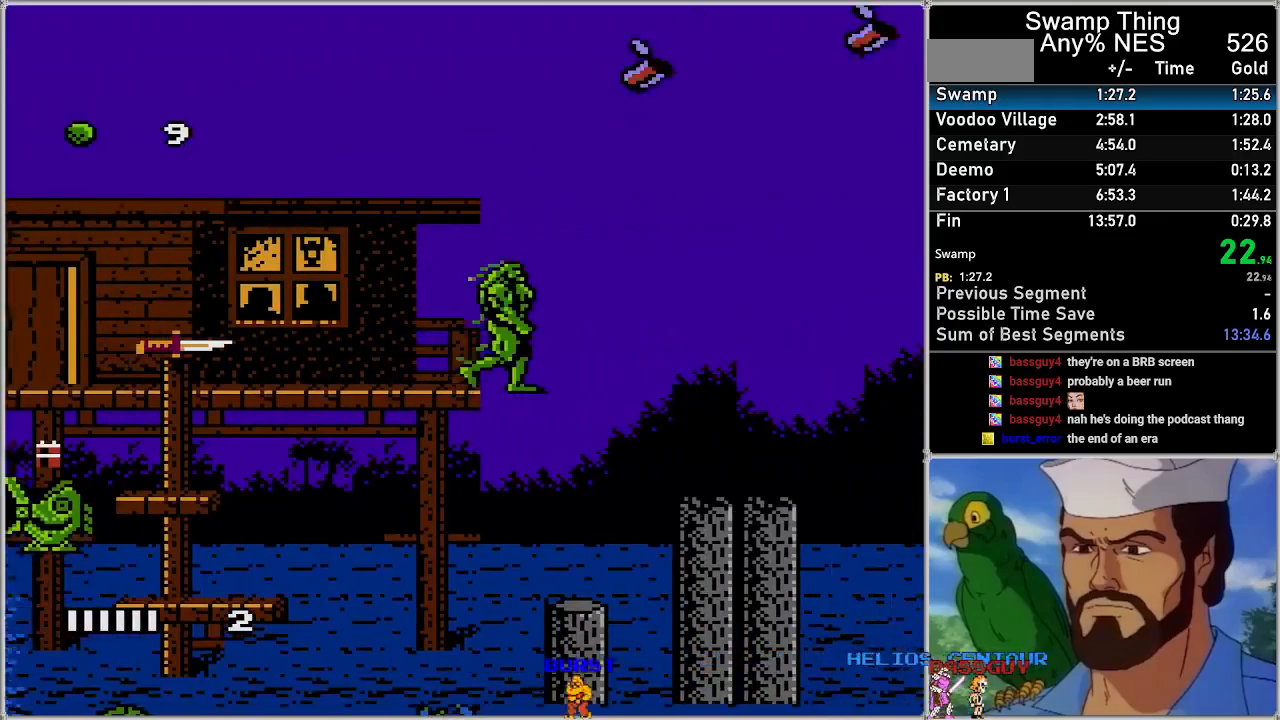
{"buttons": ["A", "DPAD_RIGHT"], "events": []}
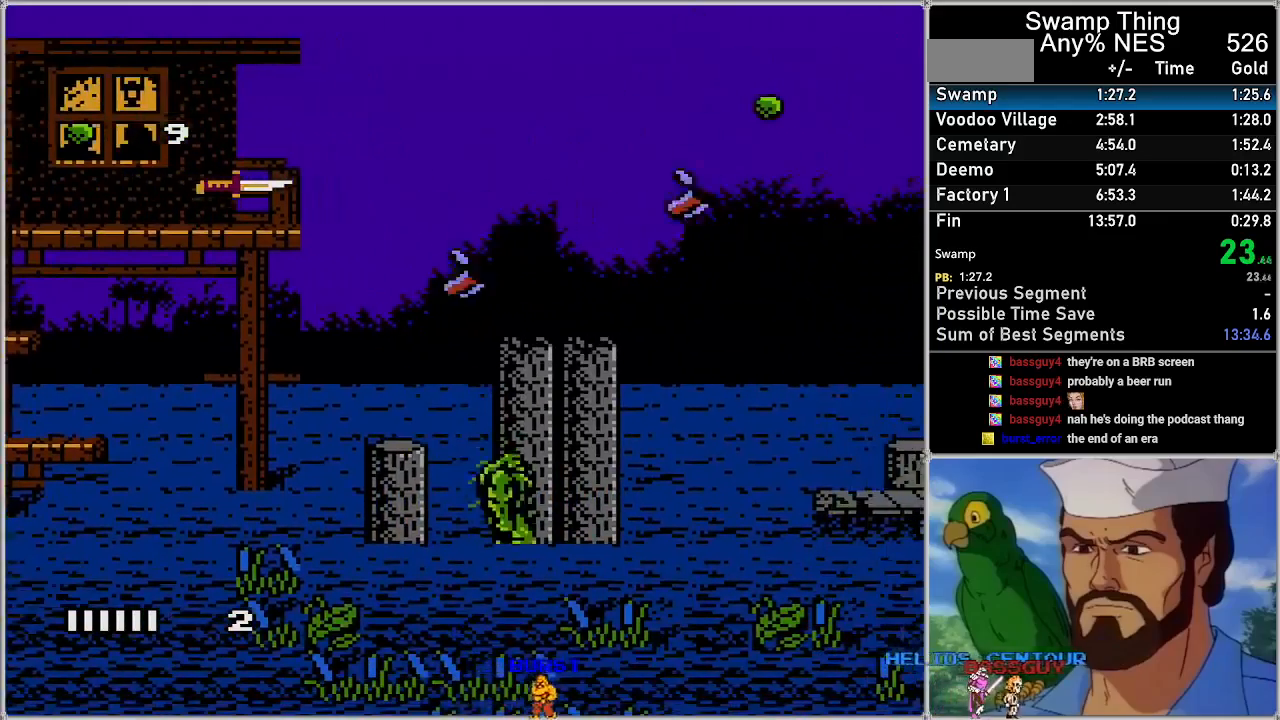
{"buttons": ["A", "DPAD_RIGHT"], "events": [[283, "A", "up"], [317, "A", "down"]]}
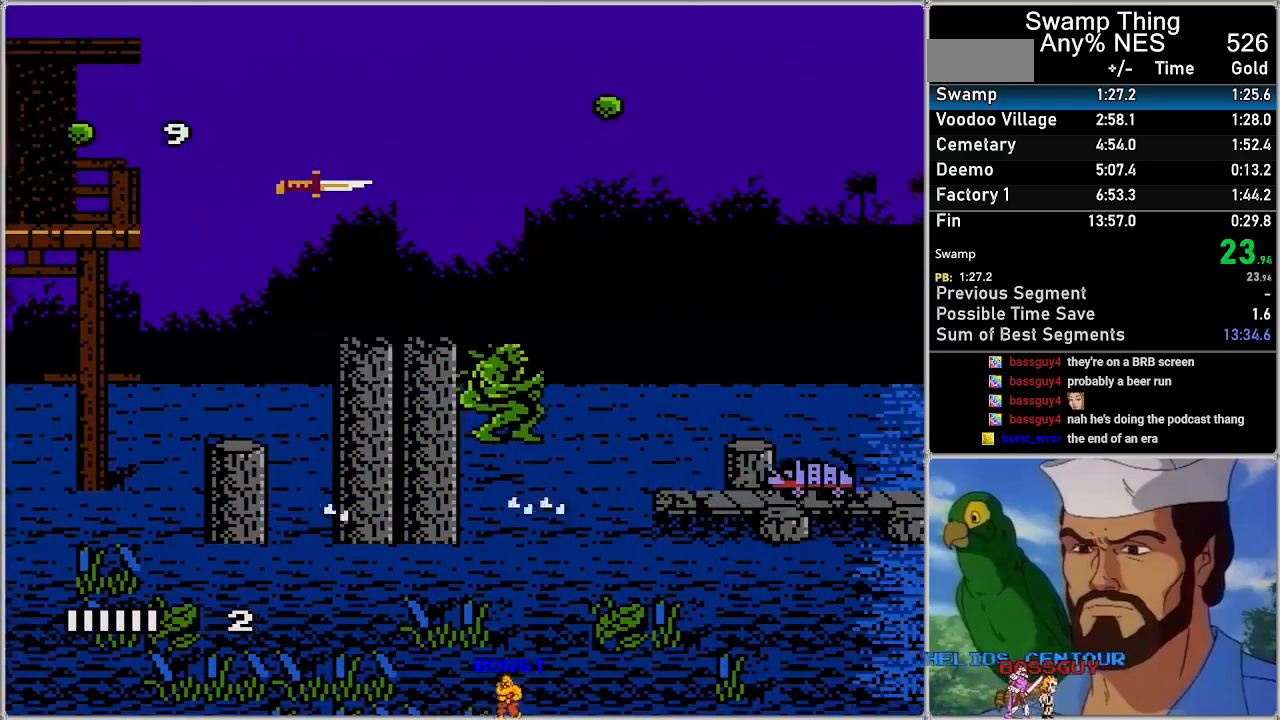
{"buttons": ["A", "B", "DPAD_RIGHT"], "events": [[500, "B", "down"]]}
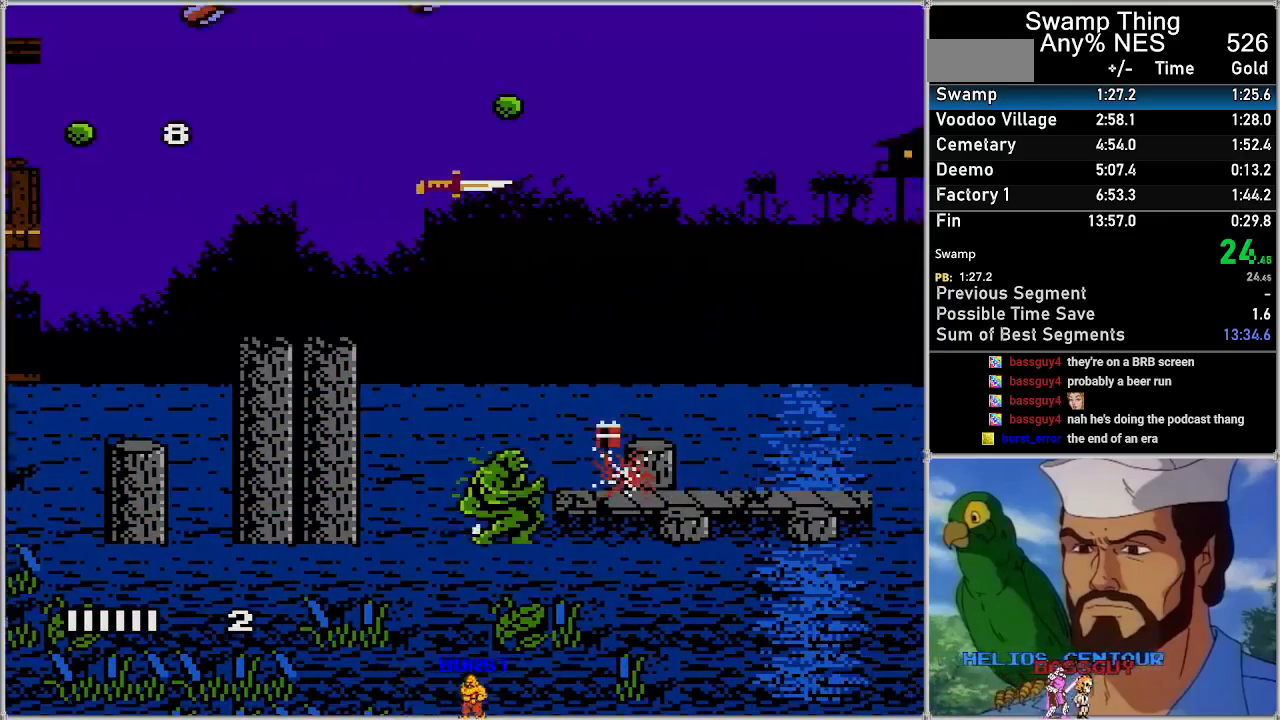
{"buttons": ["A", "DPAD_RIGHT"], "events": [[67, "A", "up"], [117, "B", "up"], [183, "A", "down"]]}
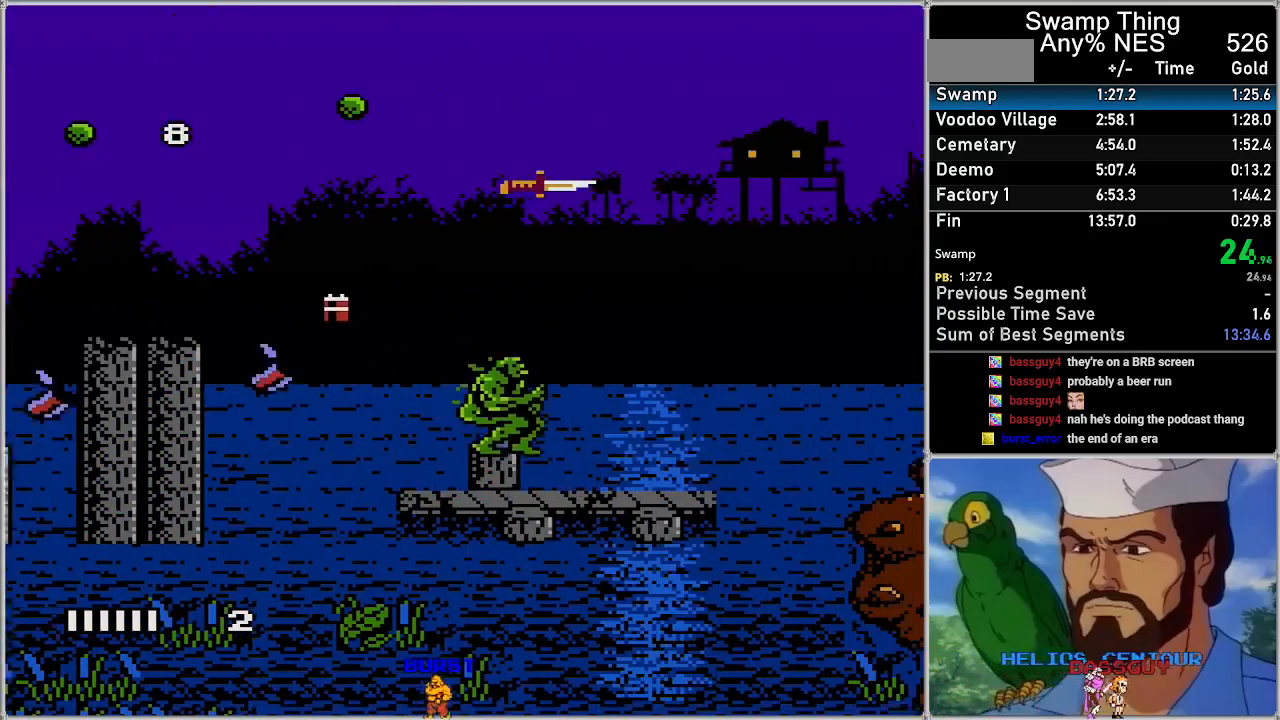
{"buttons": ["A", "DPAD_RIGHT"], "events": []}
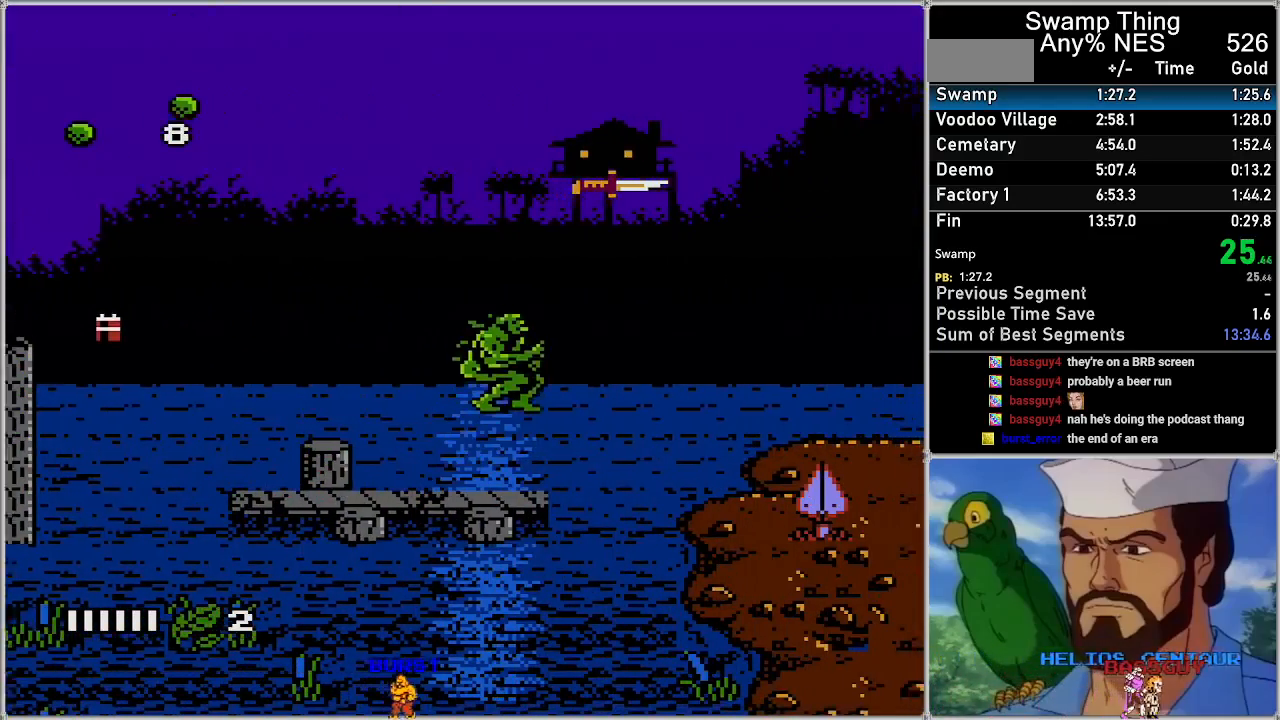
{"buttons": ["A", "DPAD_RIGHT"], "events": [[50, "A", "up"], [117, "A", "down"]]}
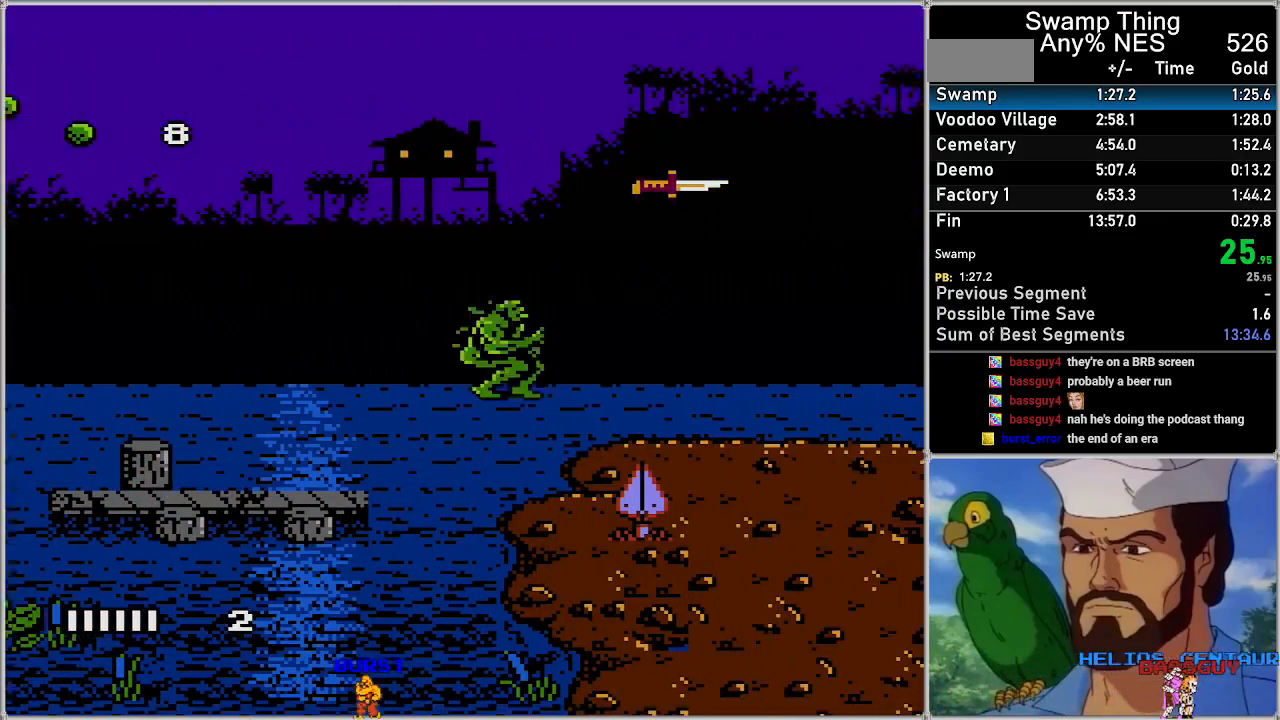
{"buttons": [], "events": [[317, "A", "up"], [317, "DPAD_RIGHT", "up"]]}
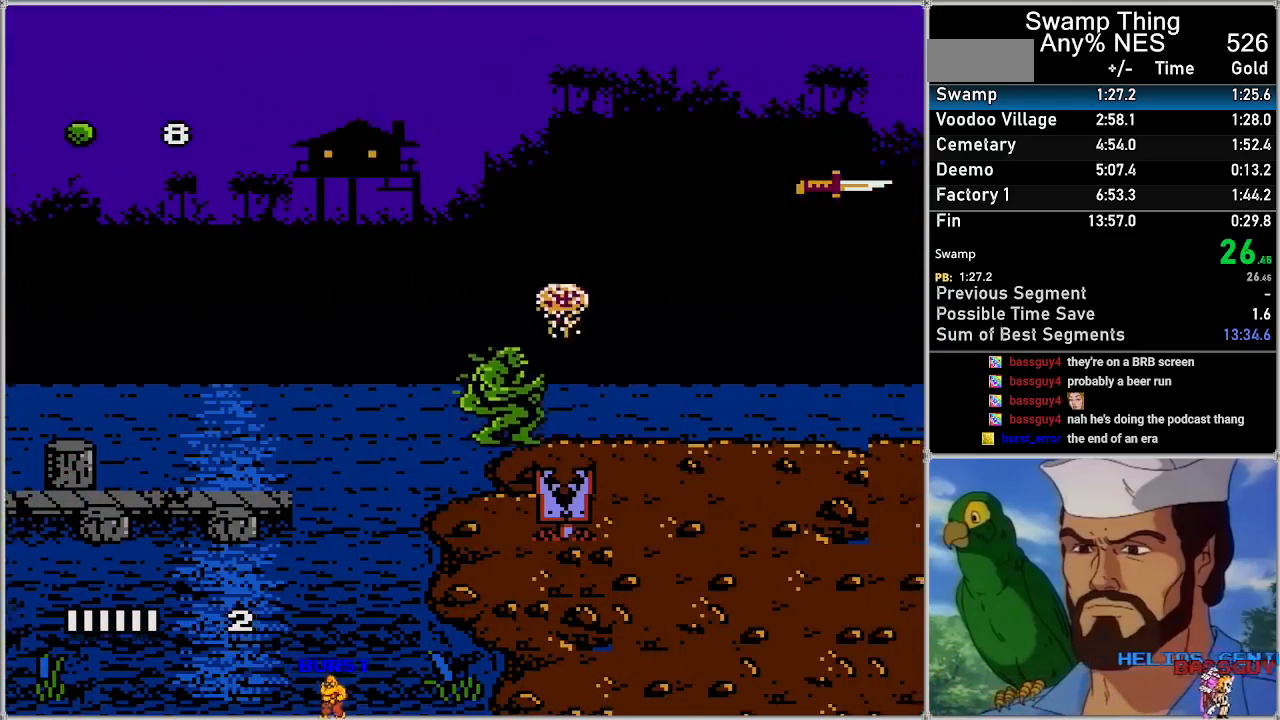
{"buttons": ["A", "DPAD_RIGHT"], "events": [[50, "DPAD_RIGHT", "down"], [100, "A", "down"]]}
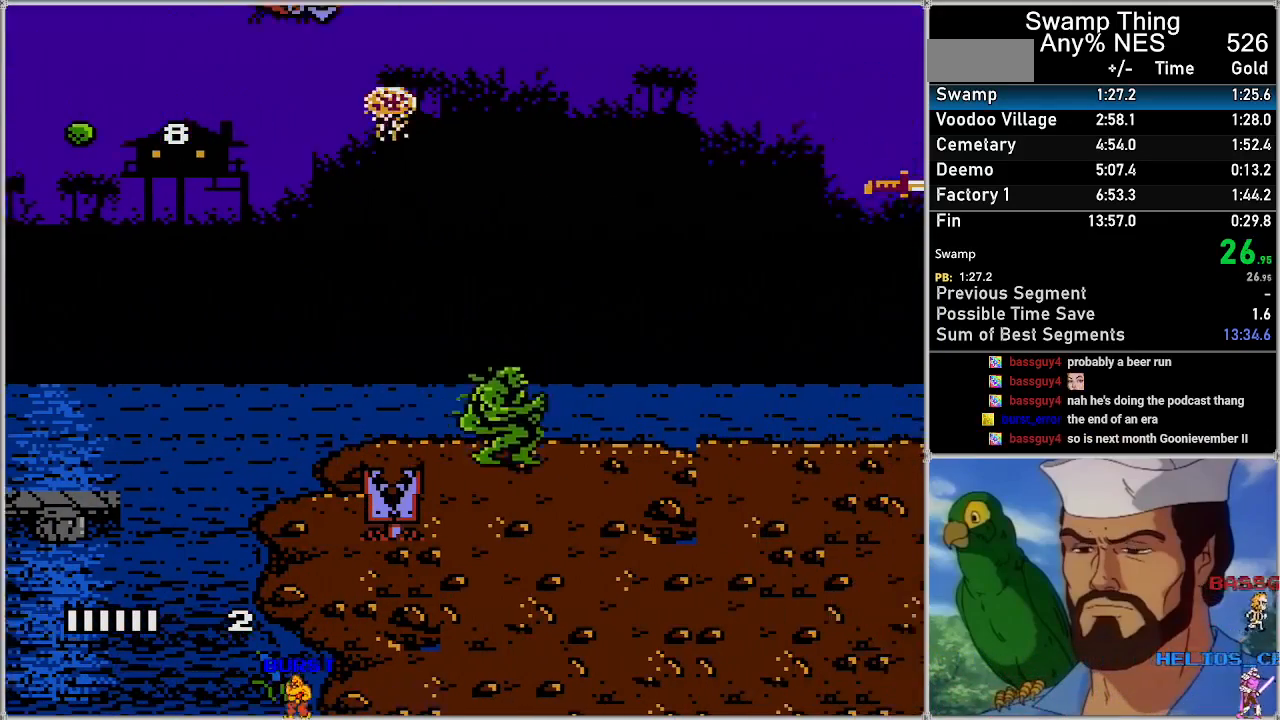
{"buttons": ["A", "DPAD_RIGHT"], "events": []}
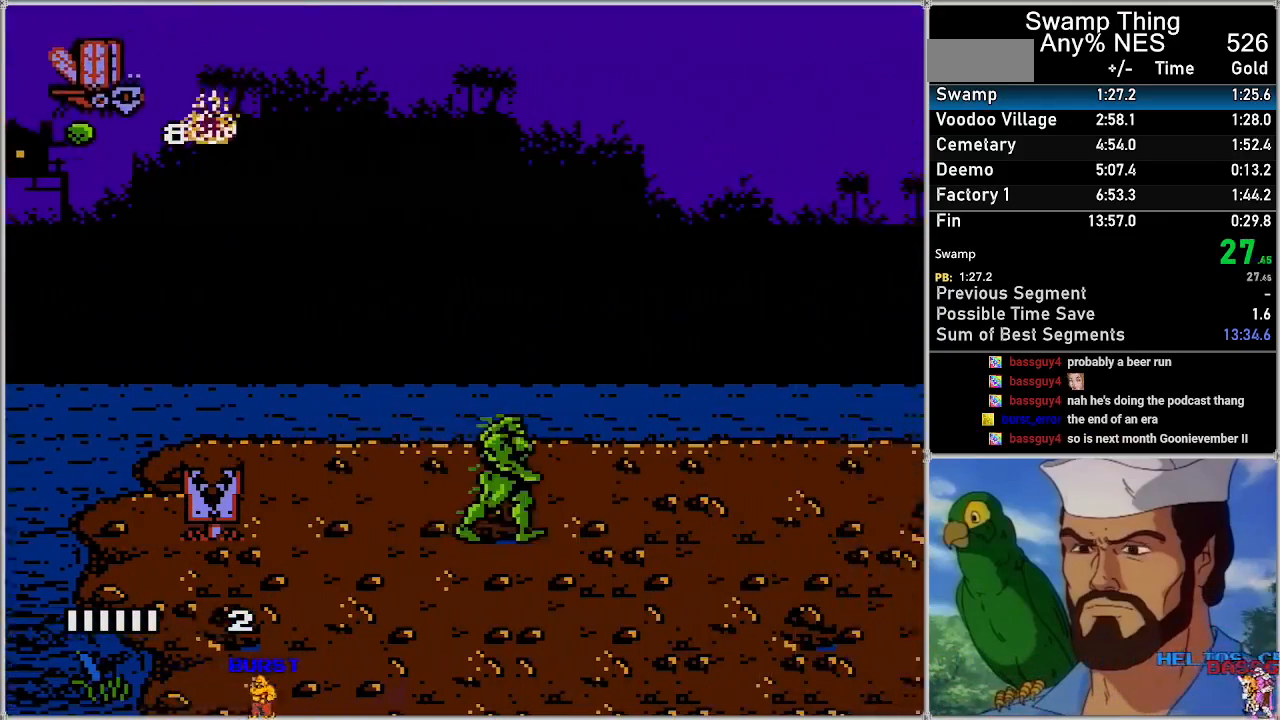
{"buttons": ["A", "DPAD_RIGHT"], "events": []}
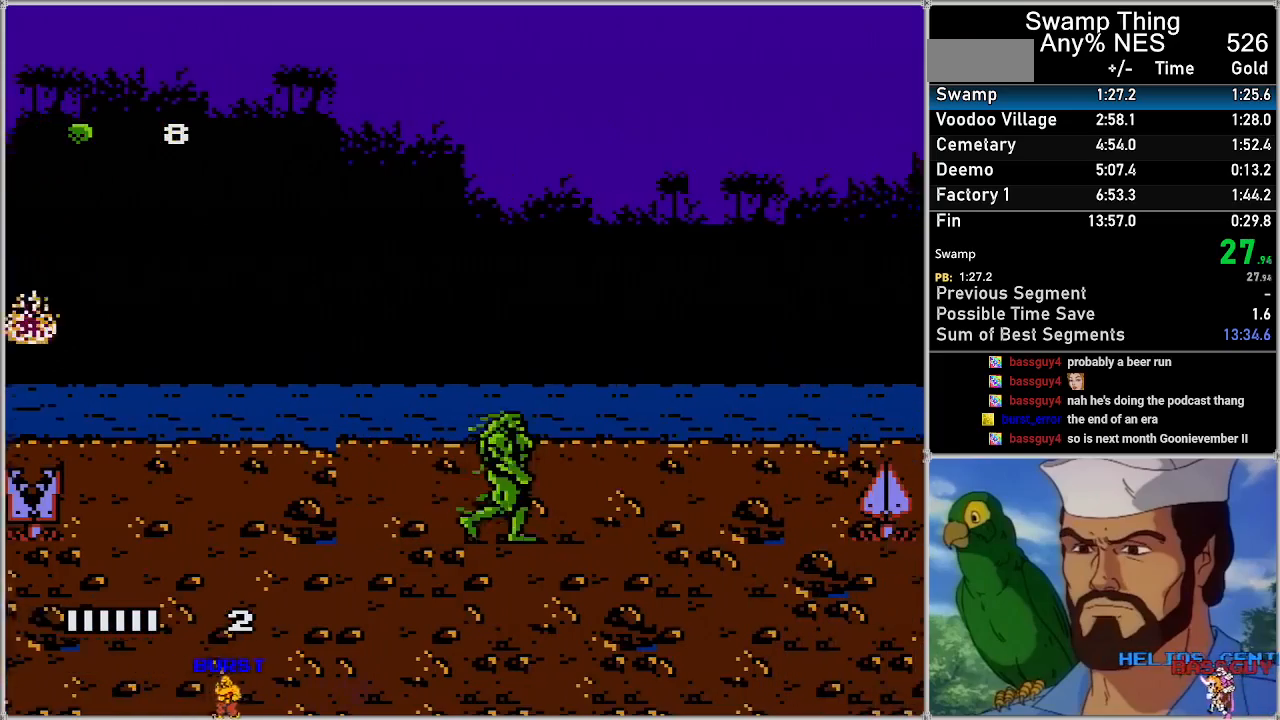
{"buttons": ["A", "DPAD_RIGHT"], "events": []}
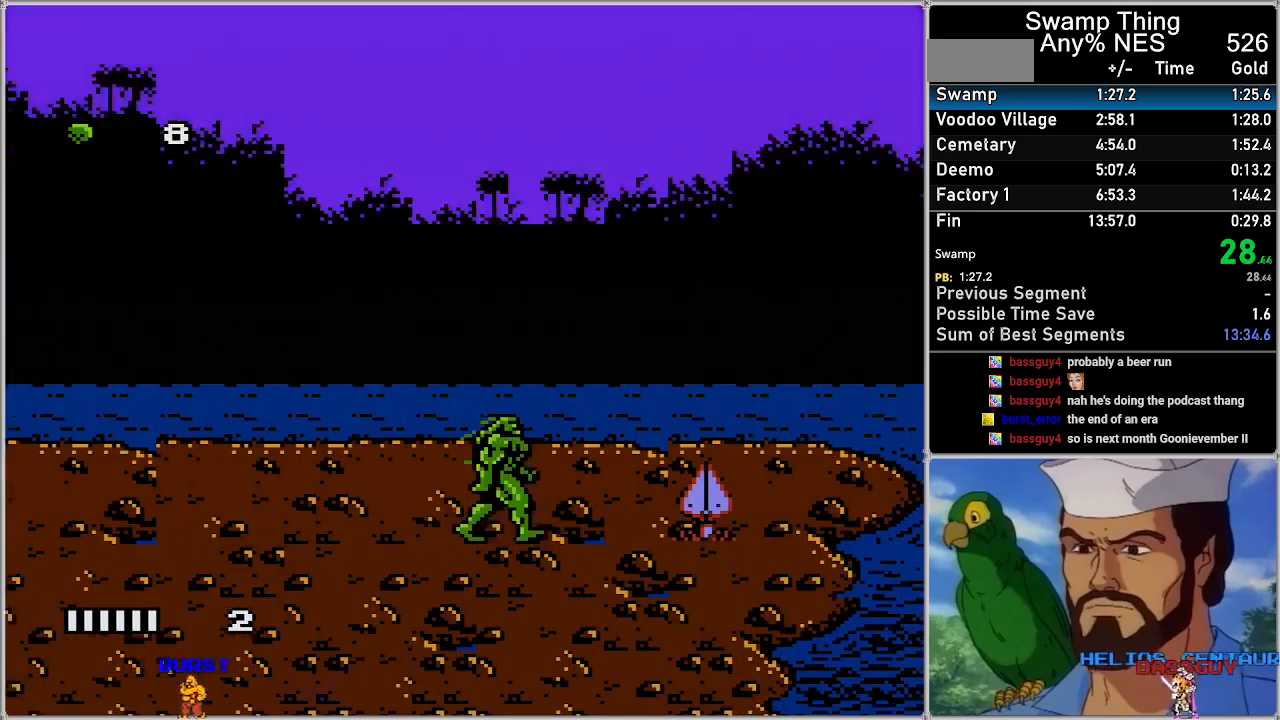
{"buttons": ["A", "DPAD_RIGHT"], "events": []}
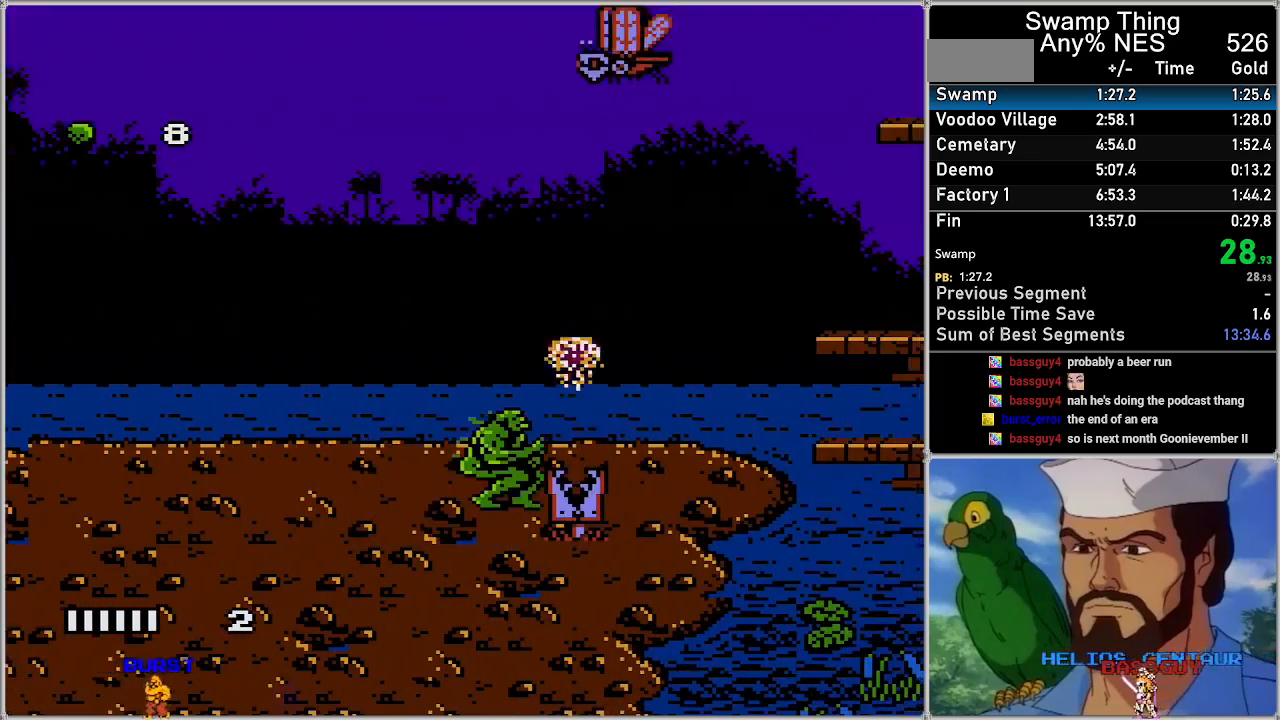
{"buttons": ["A", "DPAD_RIGHT"], "events": [[17, "A", "up"], [17, "DPAD_RIGHT", "up"], [200, "A", "down"], [200, "DPAD_RIGHT", "down"]]}
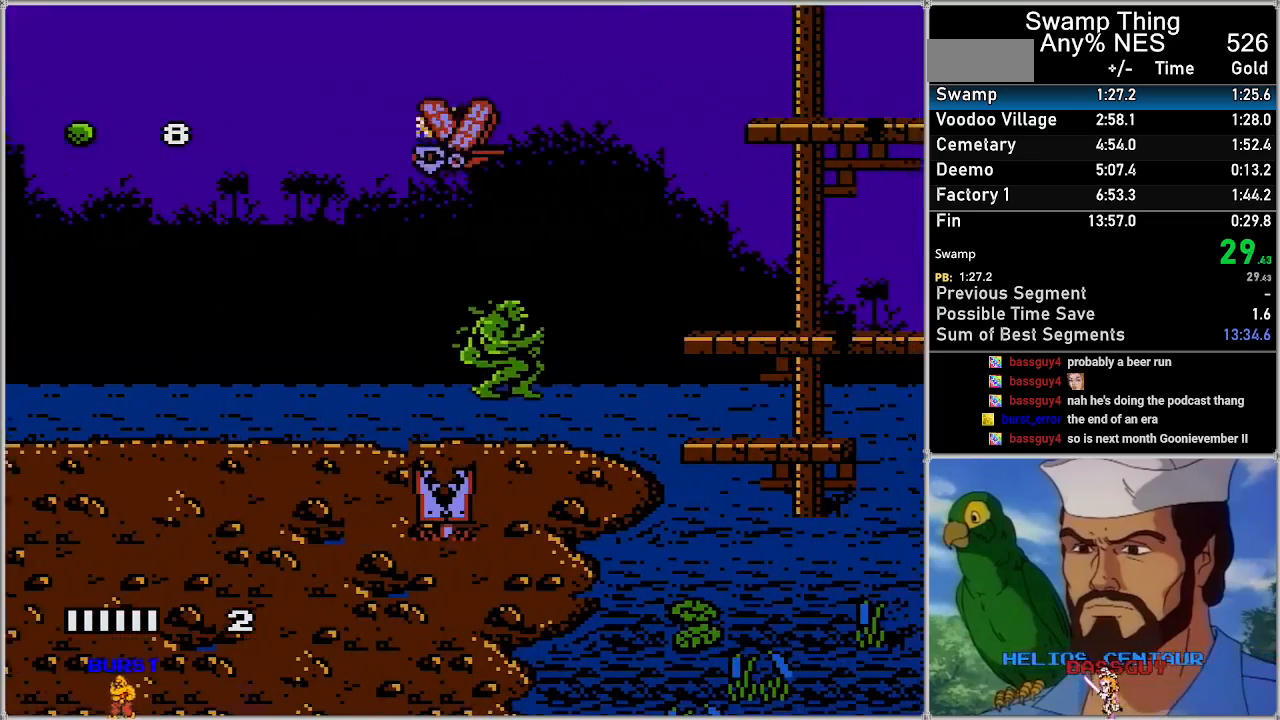
{"buttons": ["A", "DPAD_RIGHT"], "events": [[200, "A", "up"], [500, "A", "down"]]}
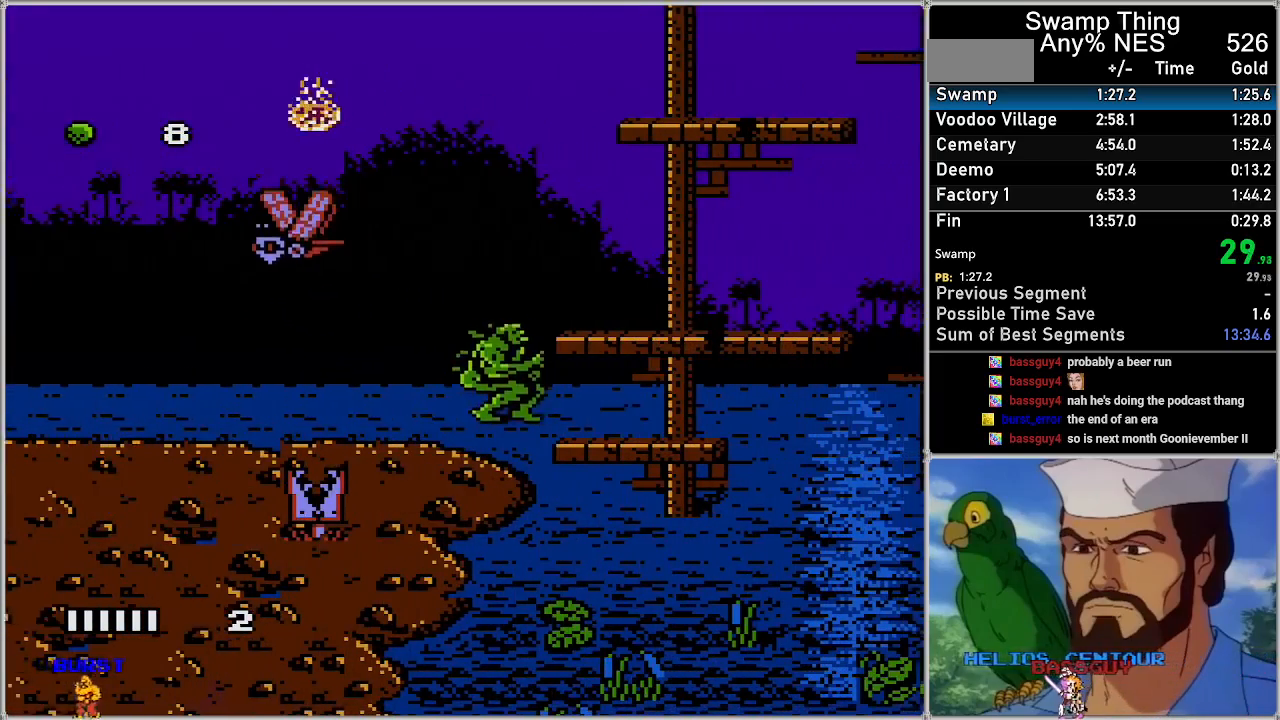
{"buttons": ["A", "DPAD_RIGHT"], "events": []}
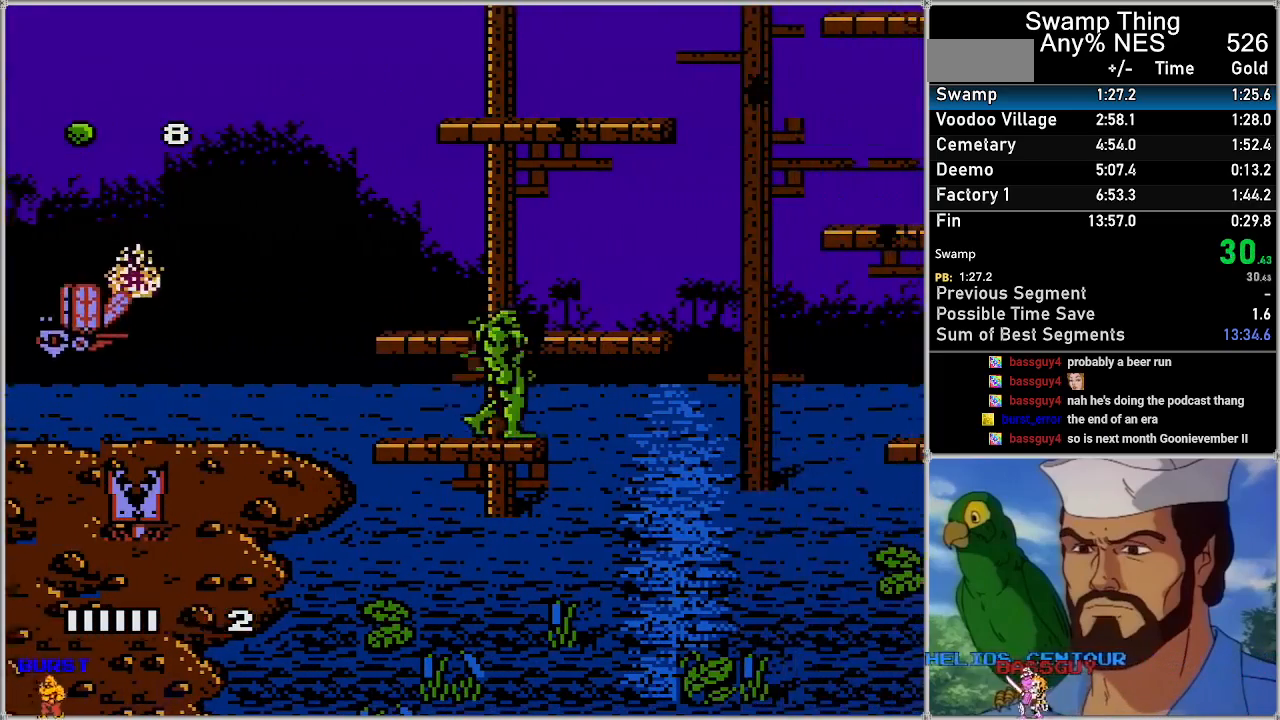
{"buttons": ["A", "DPAD_RIGHT"], "events": []}